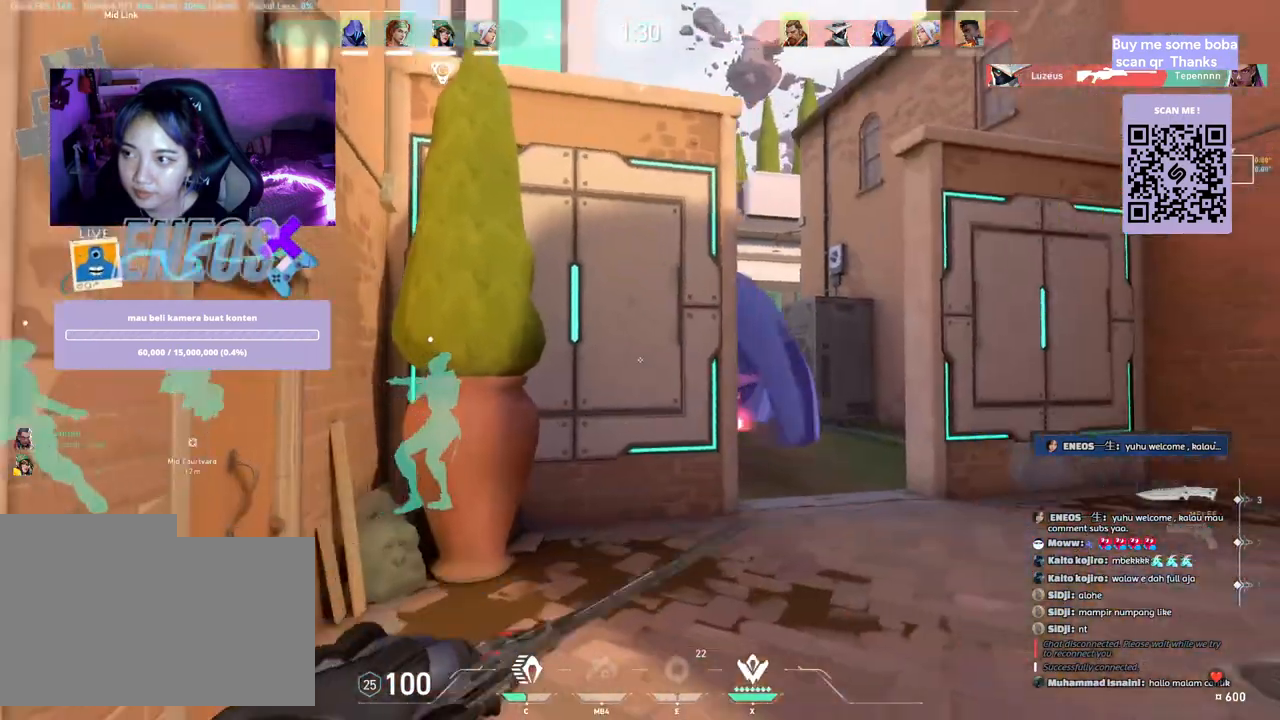
Gameplay with keyboard and mouse; each line is a JSON object with the keys and mouse buttons held at the frame after it. "events" lists presses ("down") and releases ("up") of "a", "ctrl", "d", "e", "q", "s", "shift", "space", "w", "mouse_left", "mouse_wheel", "mouse_right", "mouse_mb4" and "mouse_mb5" between this image and that frame as [ms after this image, input, new state], when the widget could be followed in between. "mouse_left", "mouse_wheel", "mouse_right", "mouse_mb4", "mouse_mb5" = the "left", "wheel", "right", "mb4", "mb5" buttons of the "mouse" list. No other keys are recorded. "wheel" means that the mouse wheel is clicked or scrolled. Mouse movement is not recorded.
{"keys": [], "mouse": [], "events": [[133, "w", "down"], [250, "d", "up"], [300, "w", "up"]]}
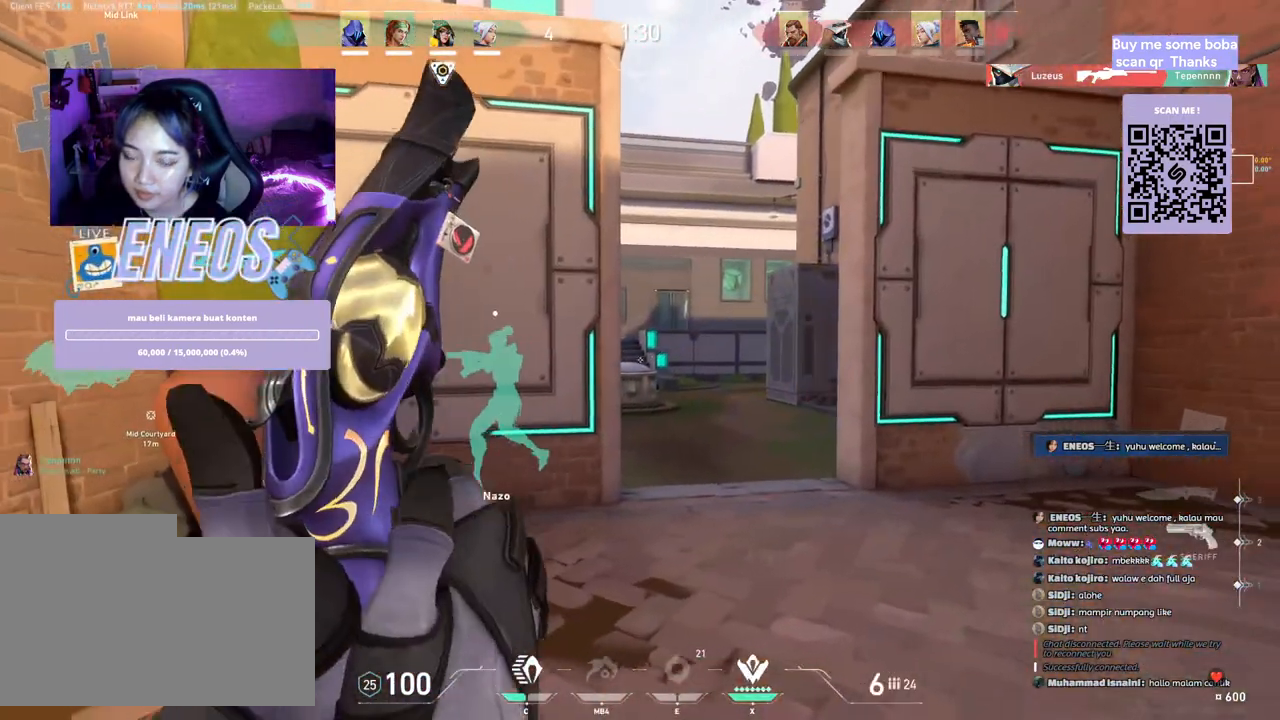
{"keys": ["s"], "mouse": [], "events": [[183, "s", "down"]]}
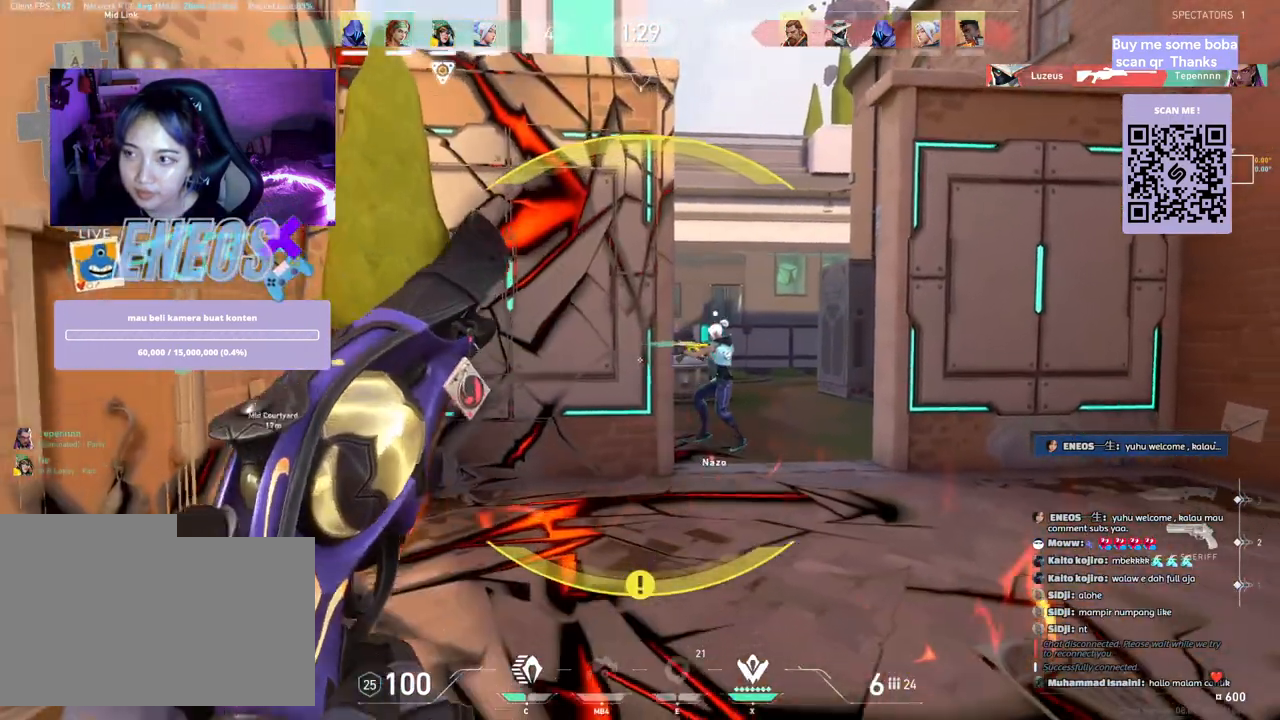
{"keys": ["a", "s"], "mouse": [], "events": [[183, "a", "down"], [283, "mouse_wheel", "down"], [483, "mouse_wheel", "up"]]}
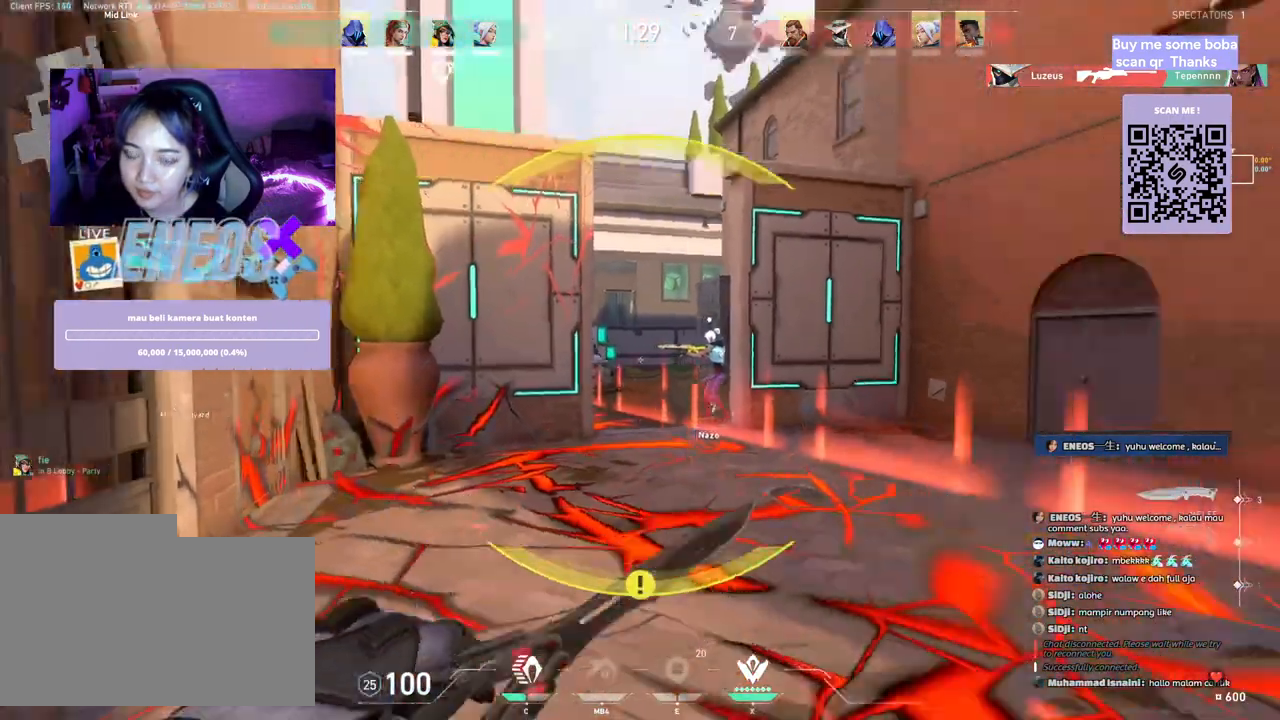
{"keys": [], "mouse": []}
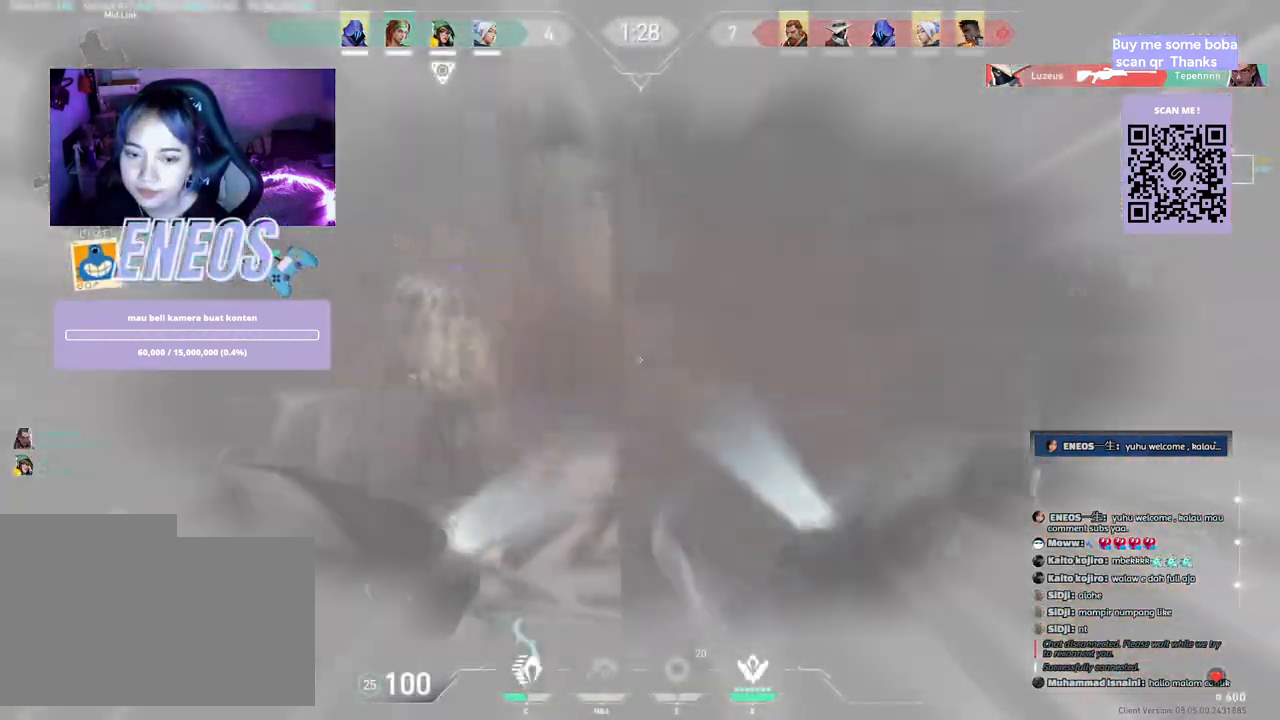
{"keys": [], "mouse": [], "events": []}
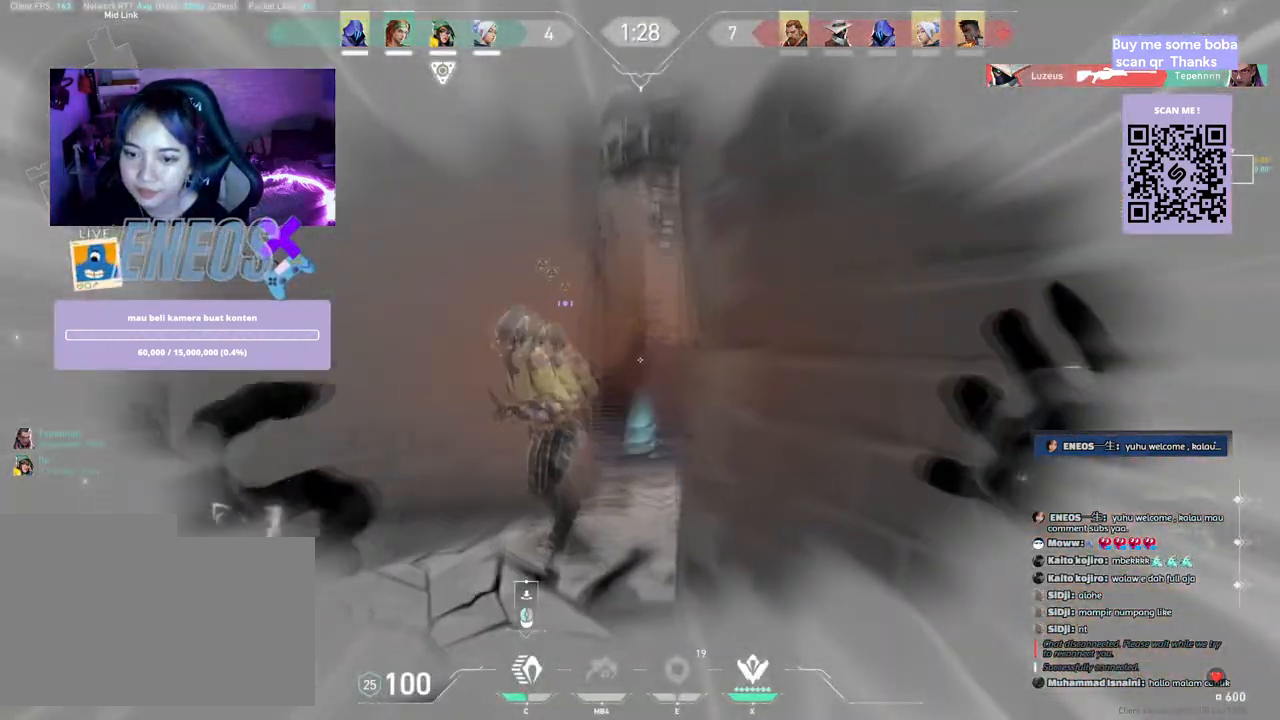
{"keys": [], "mouse": [], "events": [[317, "mouse_left", "down"], [450, "mouse_left", "up"]]}
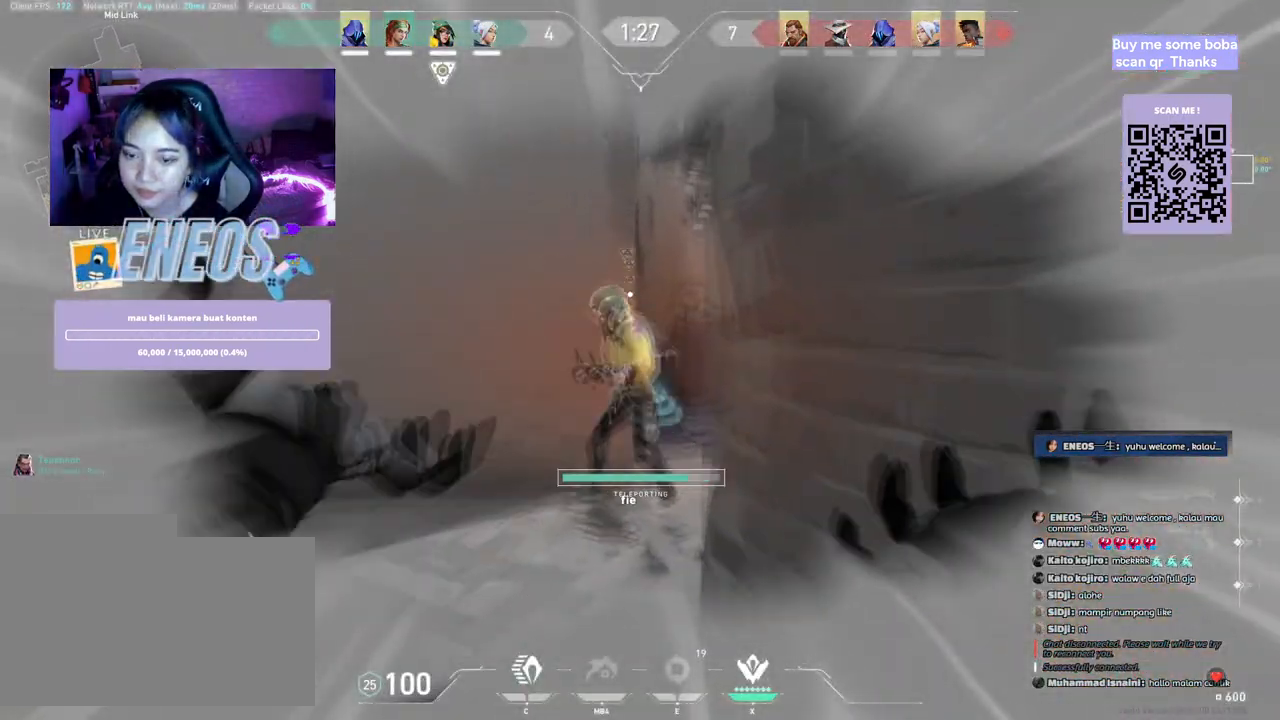
{"keys": [], "mouse": ["wheel"], "events": [[467, "mouse_wheel", "down"]]}
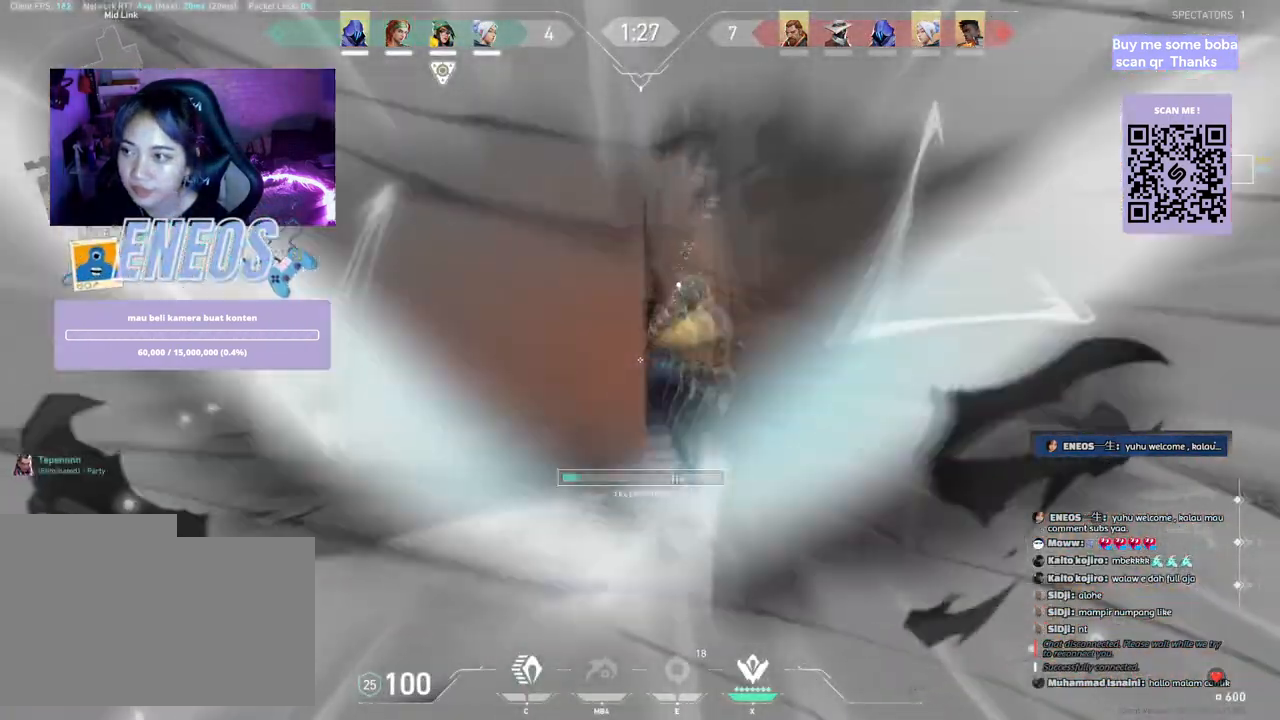
{"keys": ["w"], "mouse": [], "events": [[133, "mouse_wheel", "up"], [150, "w", "down"]]}
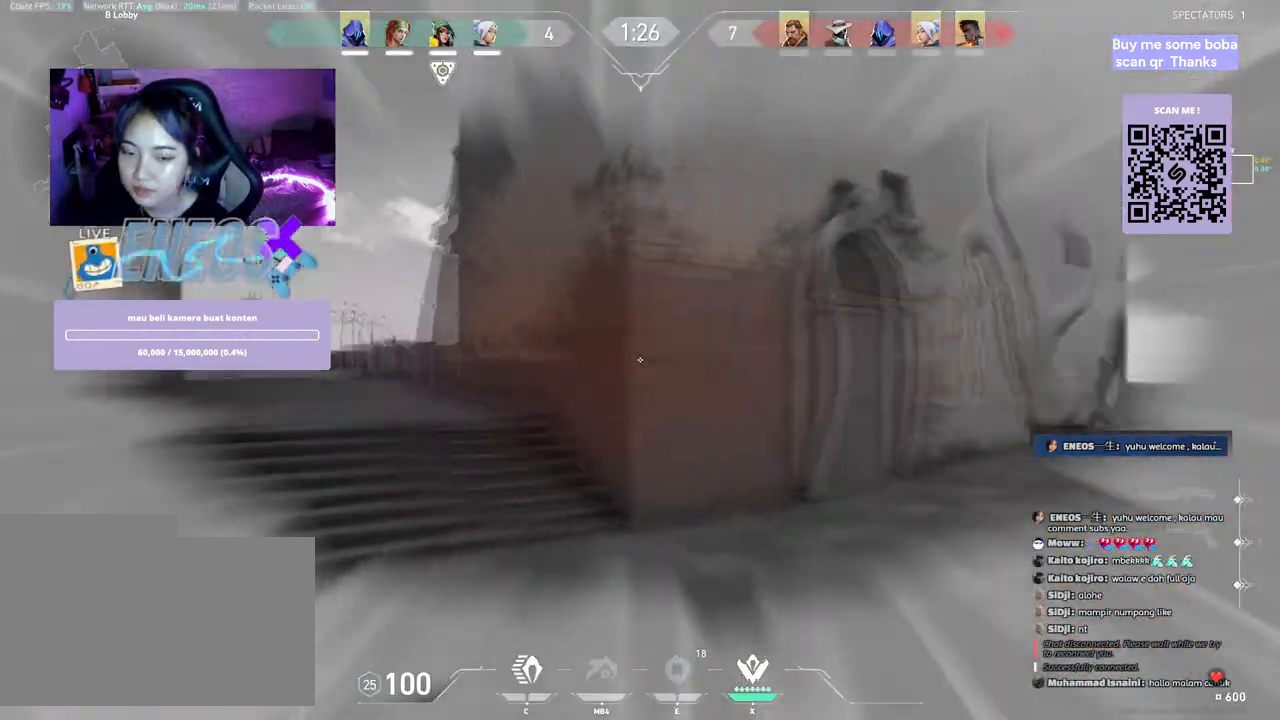
{"keys": ["w"], "mouse": [], "events": []}
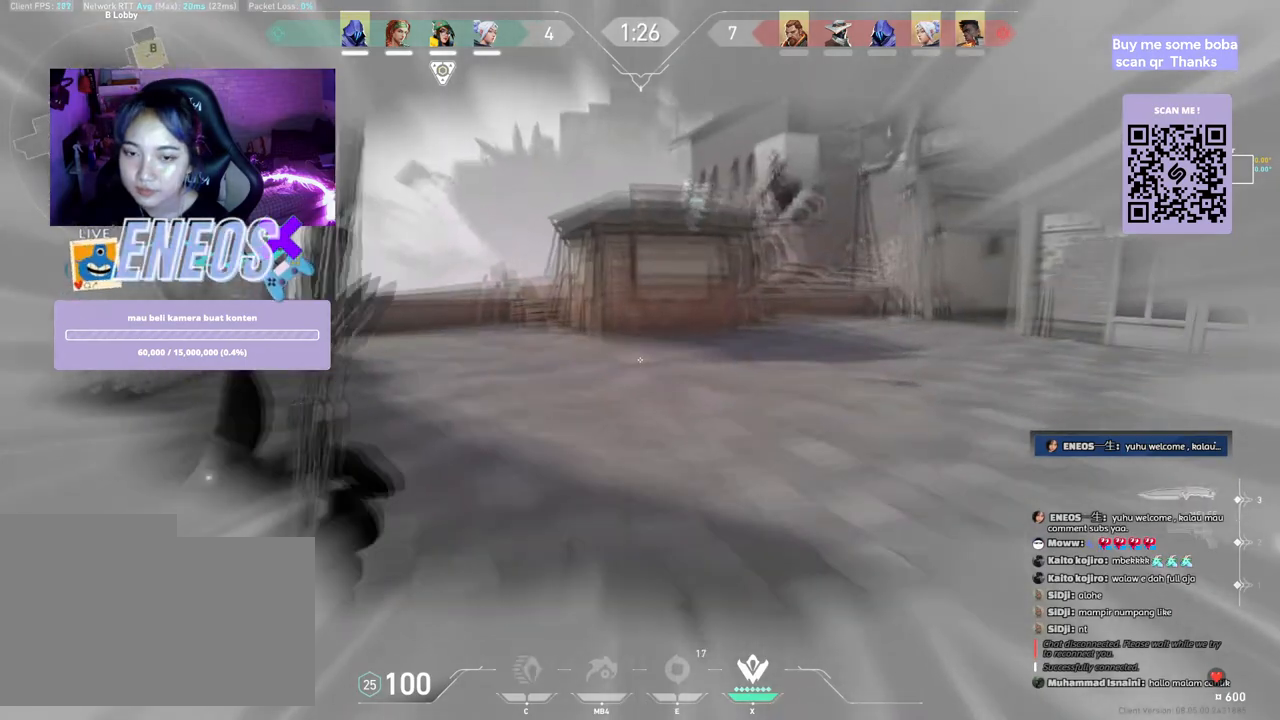
{"keys": ["a"], "mouse": [], "events": [[100, "a", "down"], [200, "w", "up"]]}
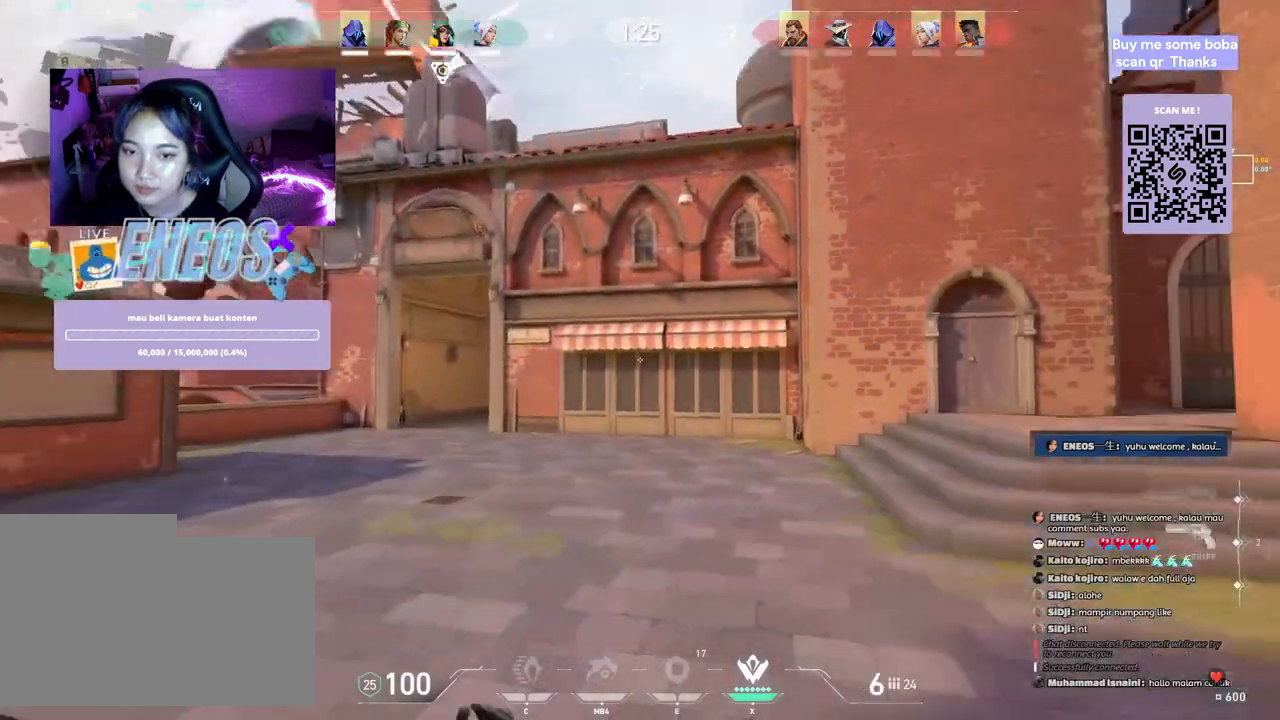
{"keys": ["a"], "mouse": [], "events": []}
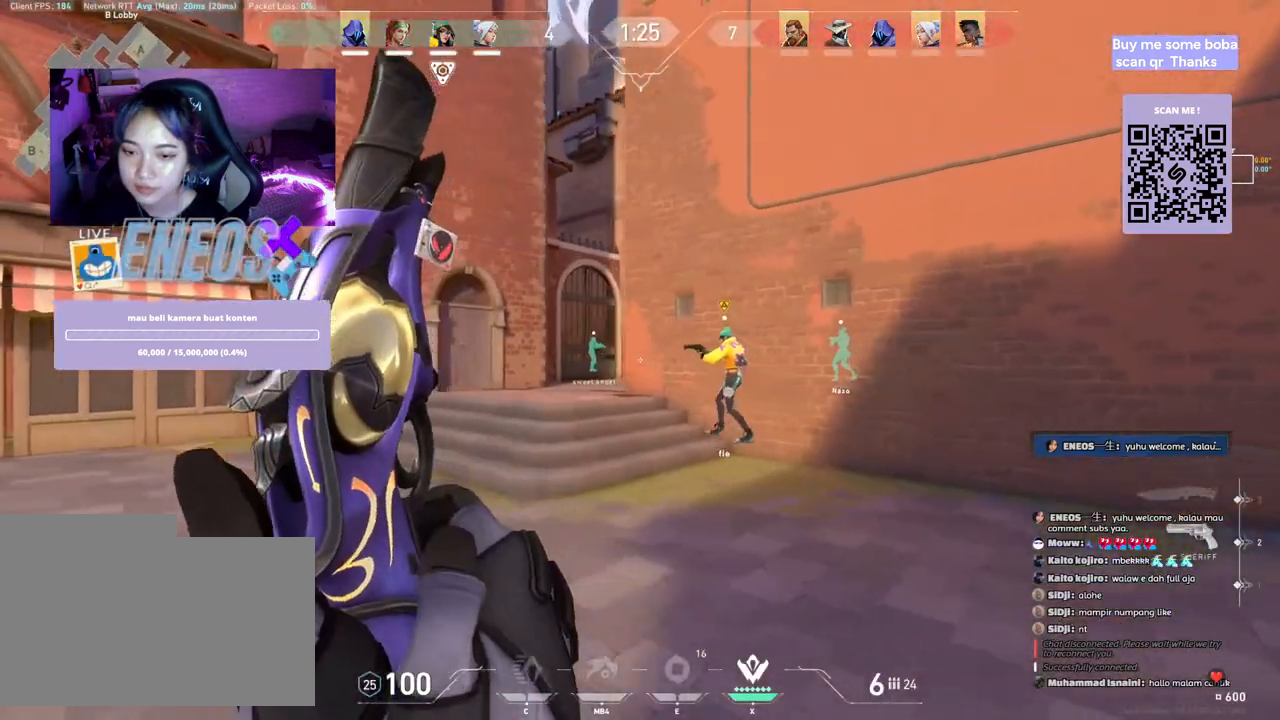
{"keys": ["a", "w"], "mouse": [], "events": [[483, "w", "down"]]}
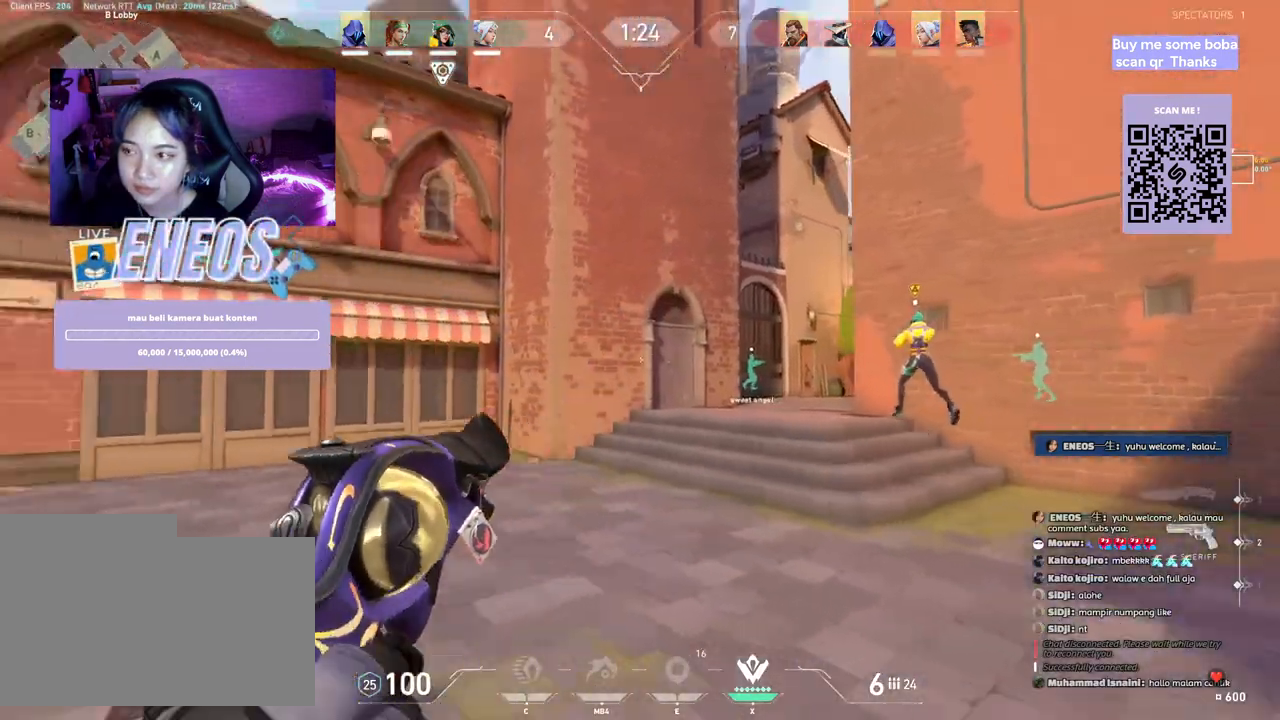
{"keys": ["a", "shift", "w"], "mouse": [], "events": [[17, "shift", "down"]]}
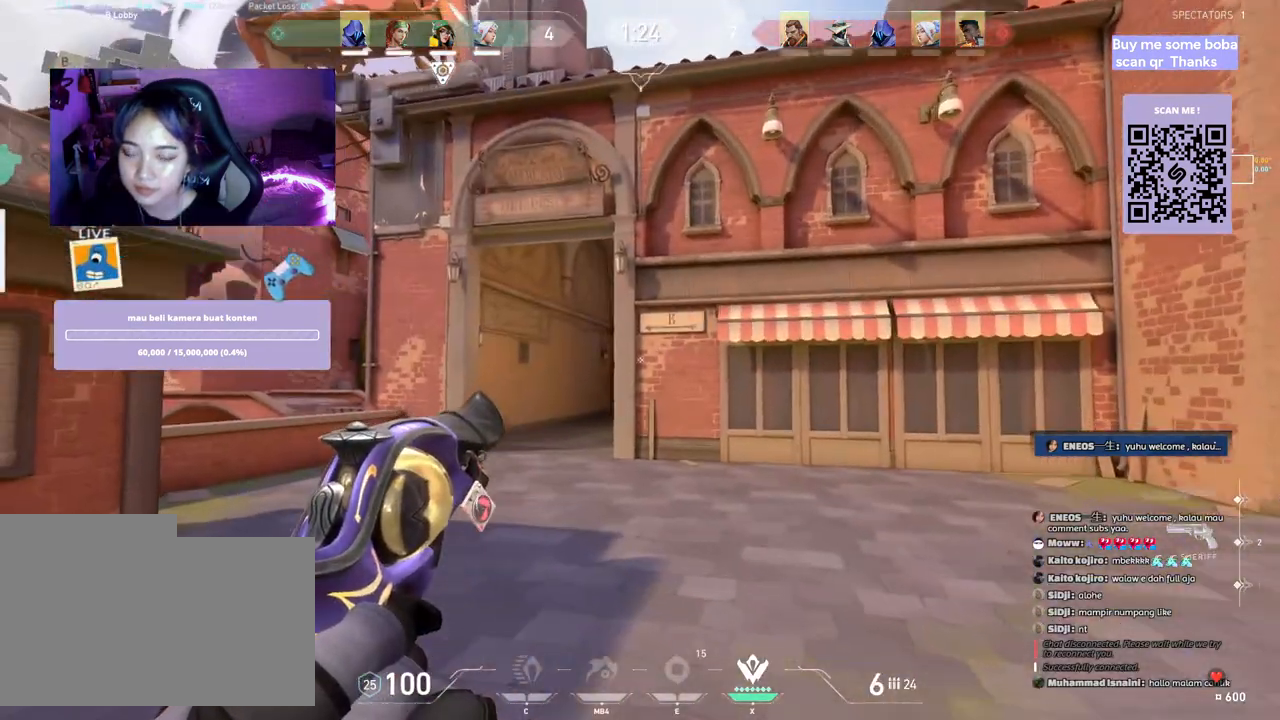
{"keys": ["a", "shift"], "mouse": [], "events": [[300, "w", "up"]]}
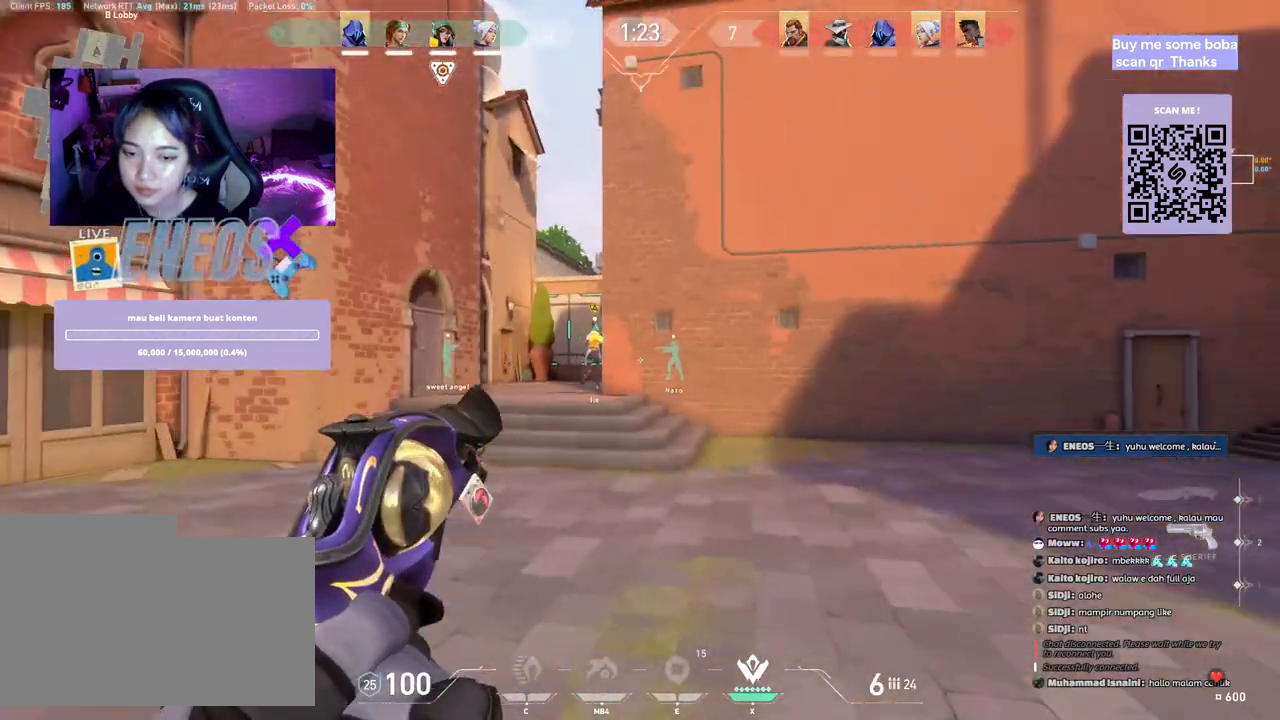
{"keys": ["a", "shift"], "mouse": [], "events": []}
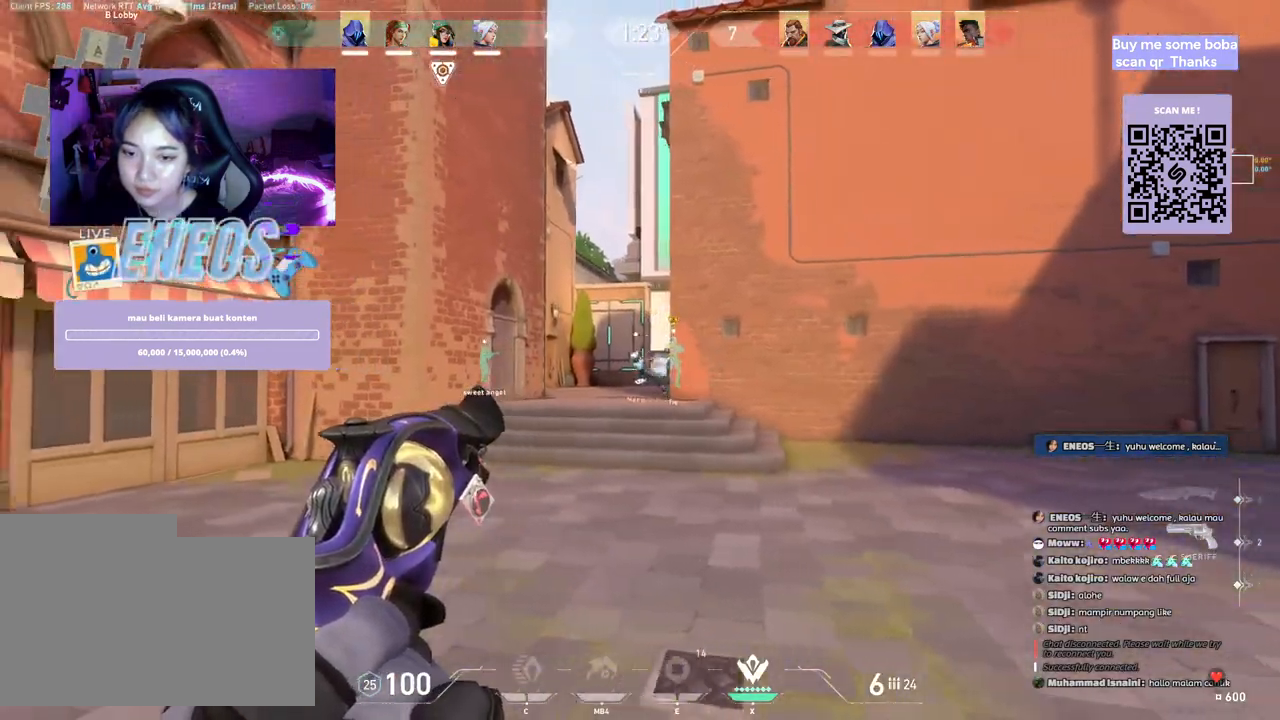
{"keys": ["a", "shift", "w"], "mouse": [], "events": [[100, "shift", "up"], [117, "w", "down"], [133, "a", "up"], [183, "mouse_wheel", "down"], [267, "mouse_wheel", "up"], [417, "a", "down"], [417, "shift", "down"]]}
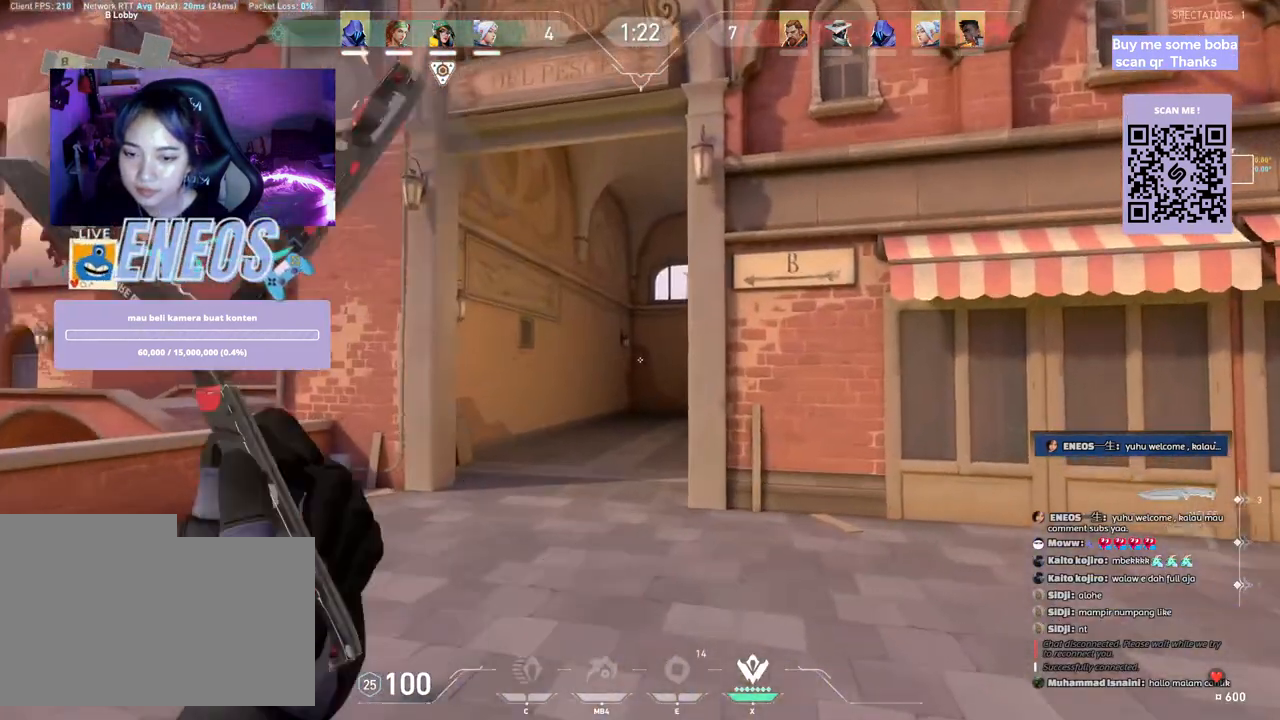
{"keys": ["d", "shift", "w"], "mouse": [], "events": [[483, "a", "up"], [483, "d", "down"]]}
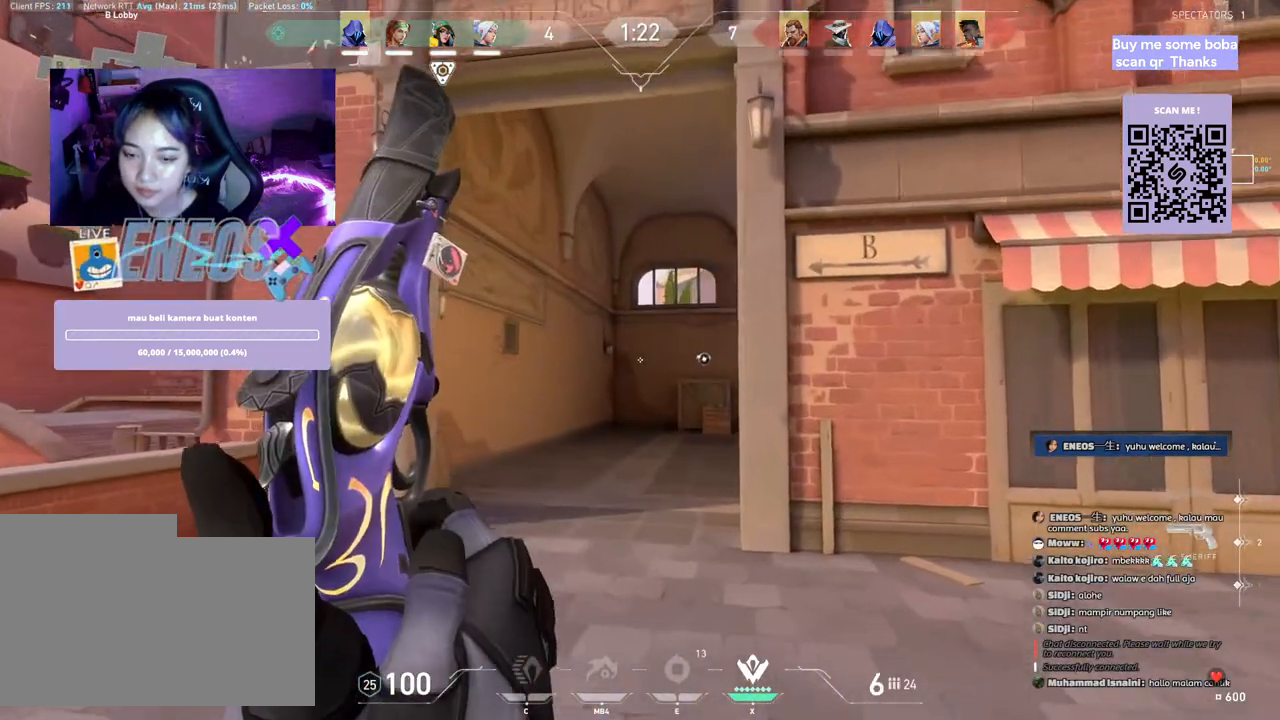
{"keys": ["shift", "w"], "mouse": [], "events": [[233, "d", "up"]]}
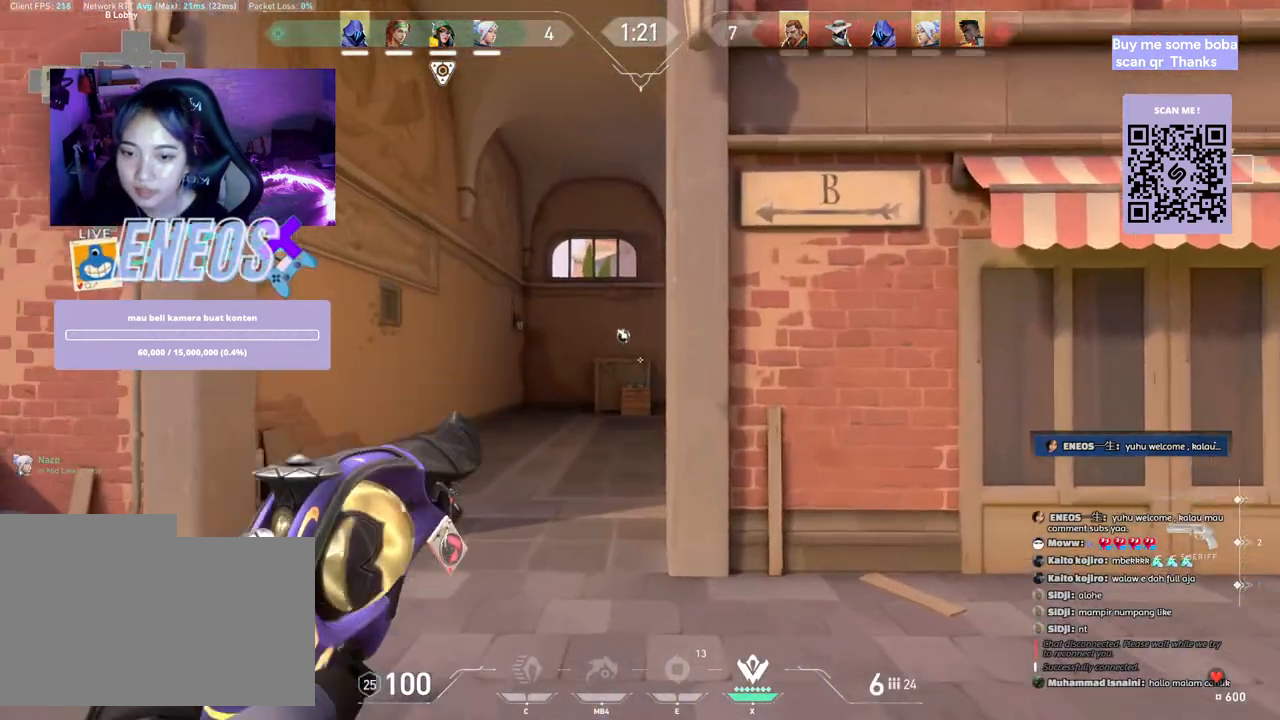
{"keys": ["a", "shift", "w"], "mouse": [], "events": [[400, "a", "down"]]}
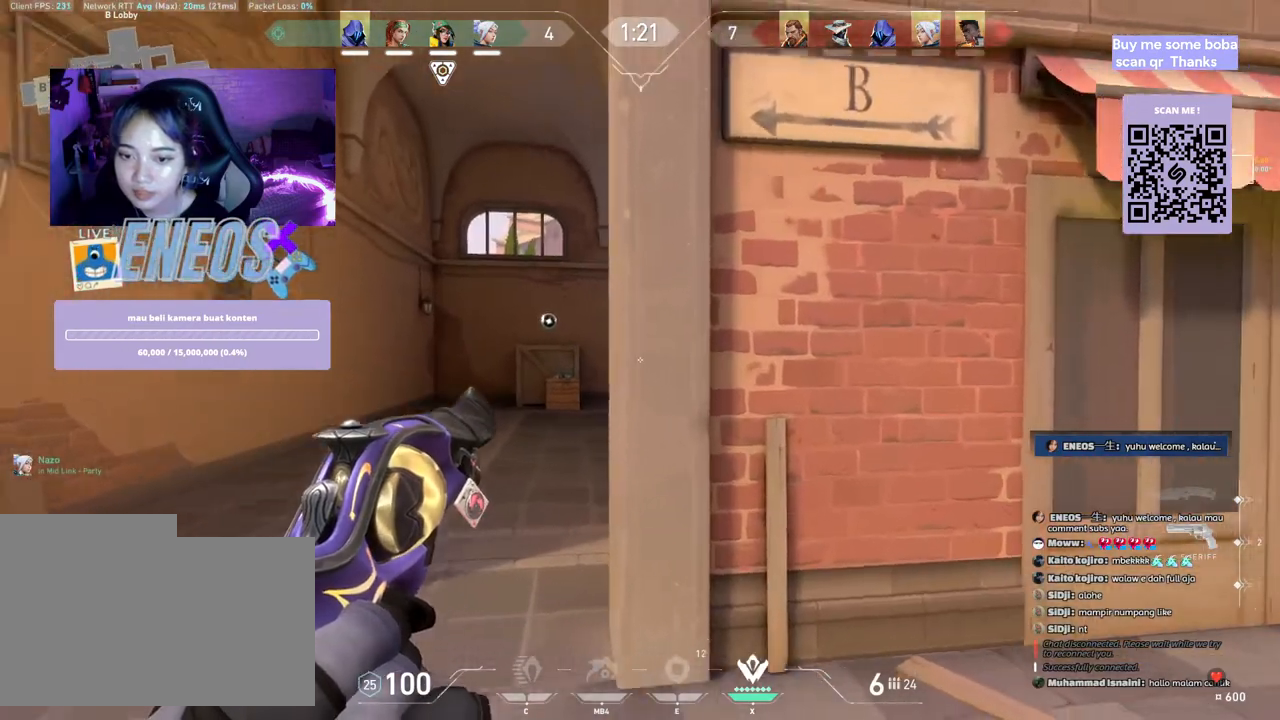
{"keys": ["a", "shift", "w"], "mouse": [], "events": []}
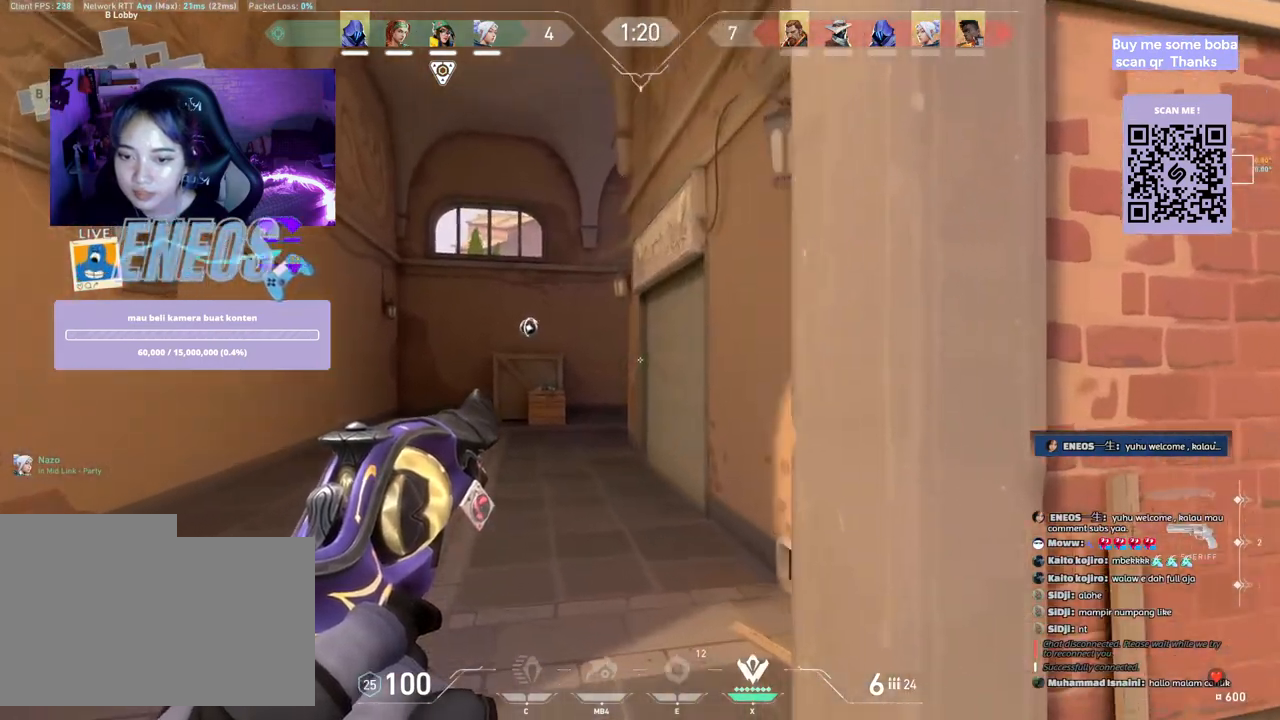
{"keys": ["a", "d", "shift", "w"], "mouse": [], "events": [[250, "d", "down"]]}
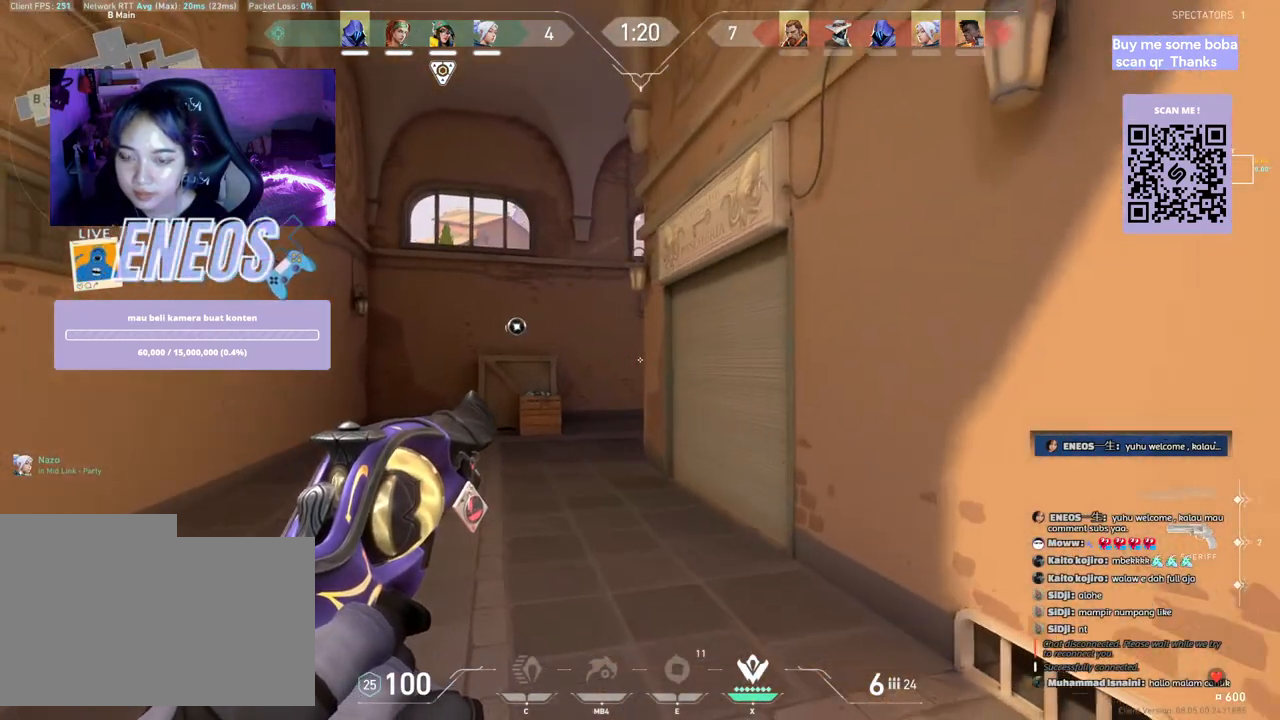
{"keys": [], "mouse": [], "events": [[283, "d", "up"], [333, "w", "up"], [350, "a", "up"], [367, "shift", "up"]]}
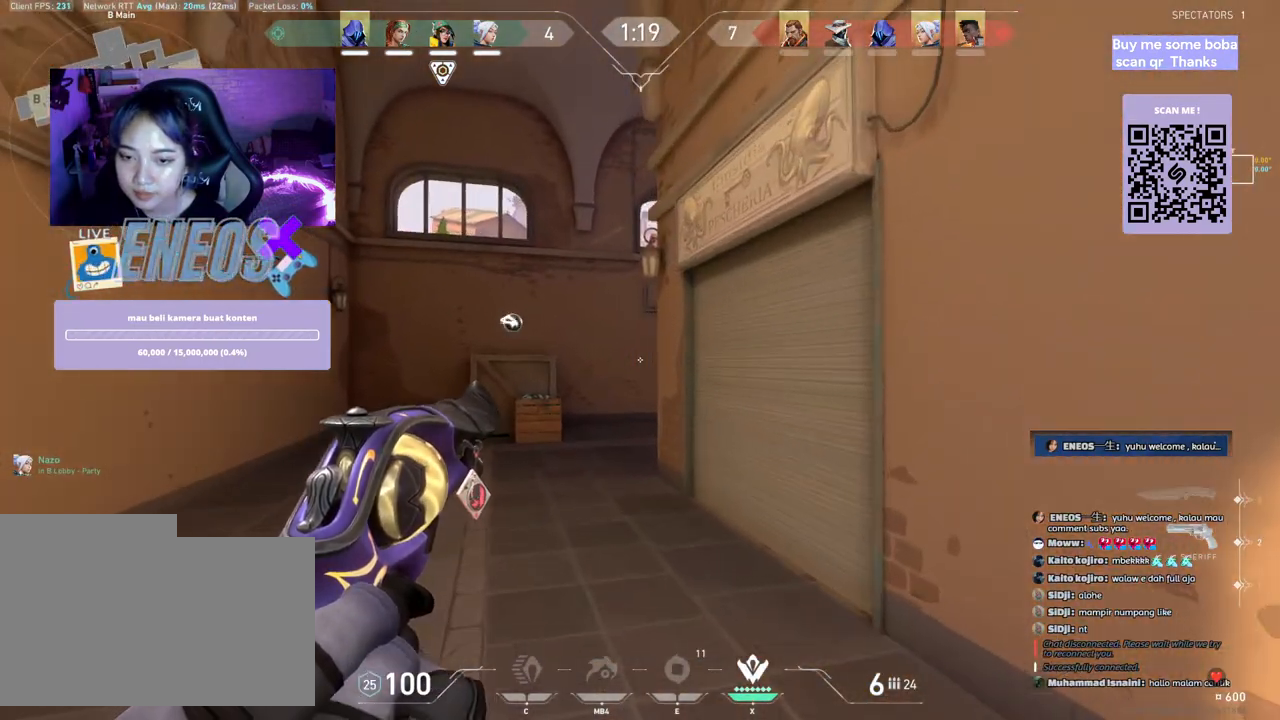
{"keys": ["d"], "mouse": [], "events": [[117, "a", "down"], [300, "a", "up"], [417, "d", "down"]]}
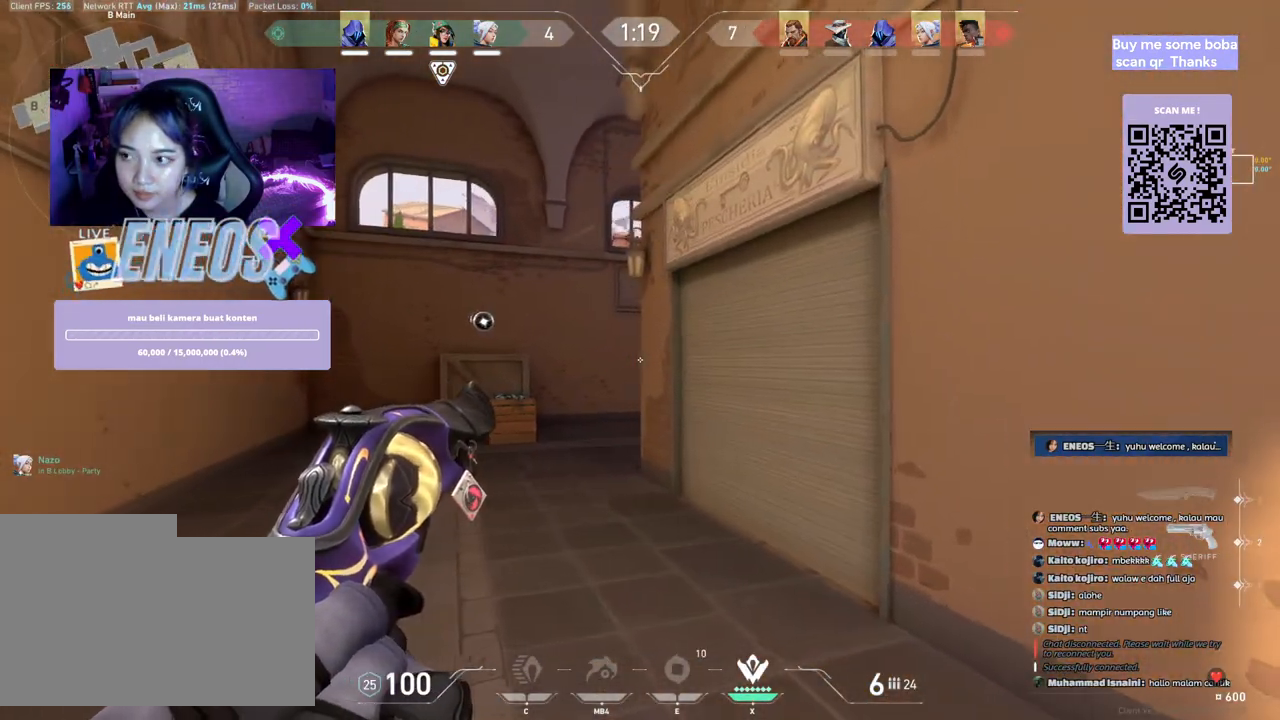
{"keys": ["a", "shift", "w"], "mouse": [], "events": [[50, "a", "down"], [67, "d", "up"], [133, "w", "down"], [417, "shift", "down"]]}
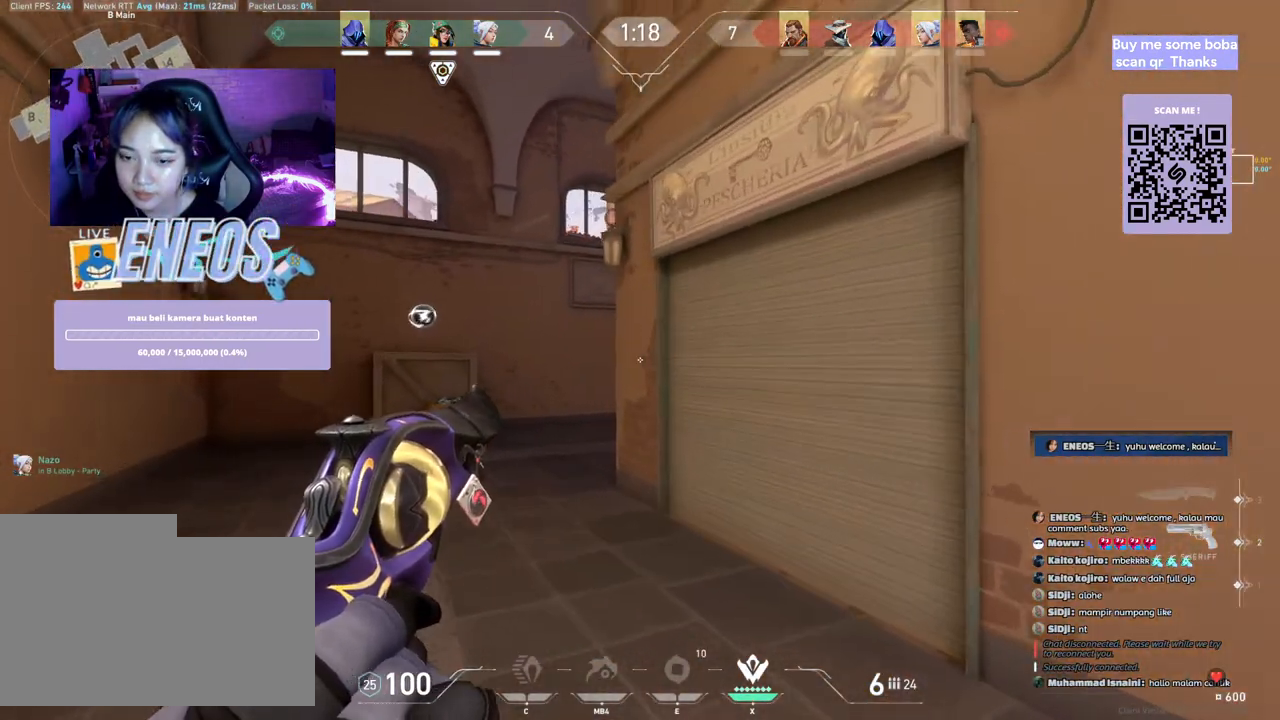
{"keys": ["a", "shift", "w"], "mouse": [], "events": []}
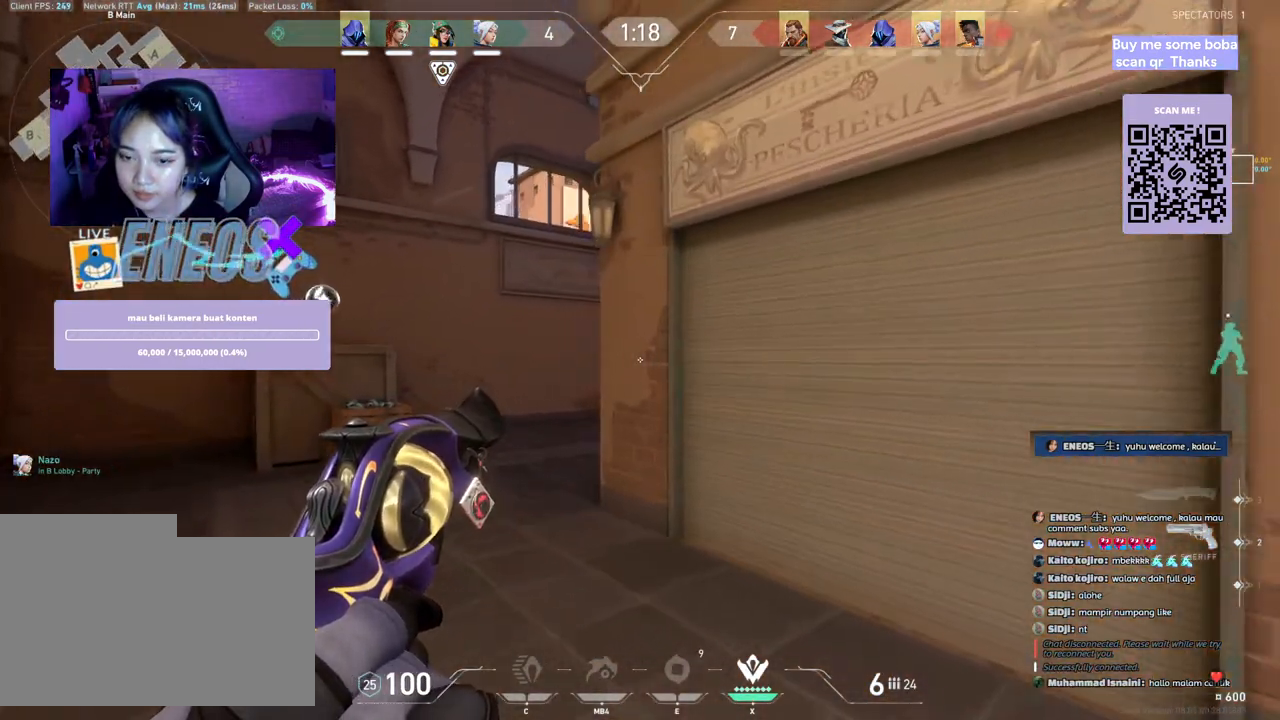
{"keys": ["a", "shift"], "mouse": [], "events": [[33, "w", "up"]]}
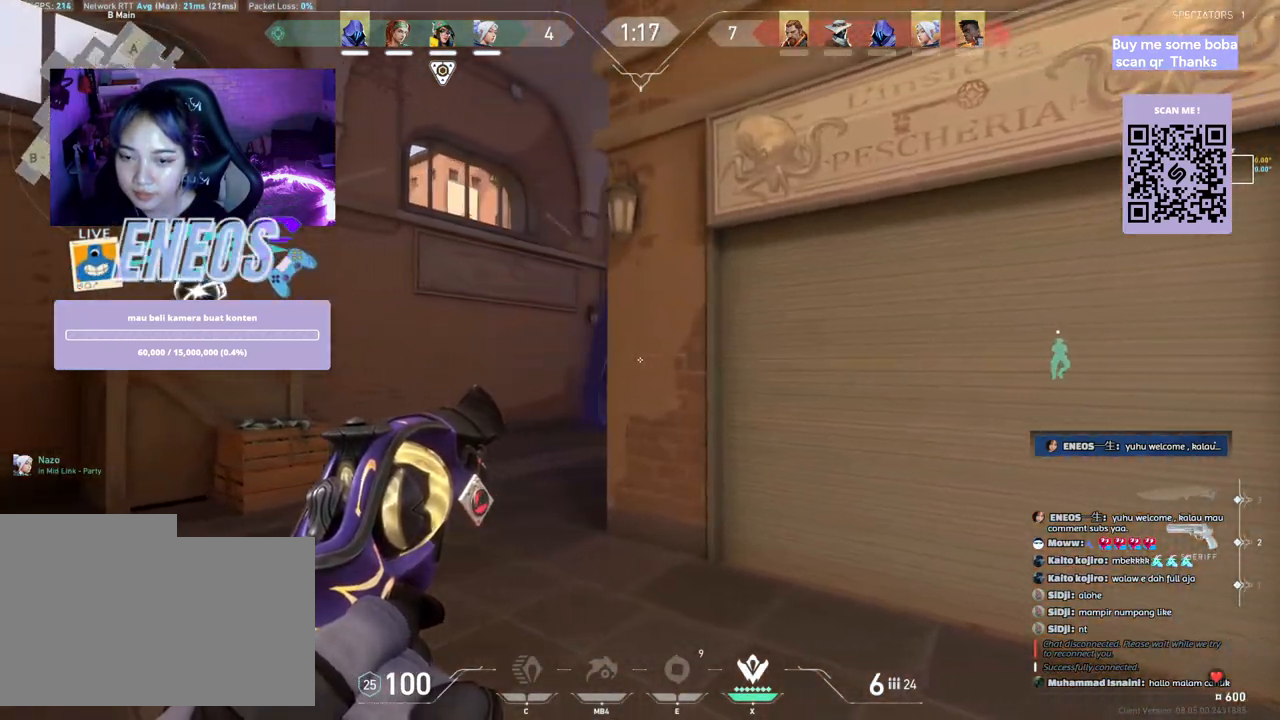
{"keys": ["ctrl"], "mouse": [], "events": [[250, "shift", "up"], [283, "a", "up"], [450, "ctrl", "down"]]}
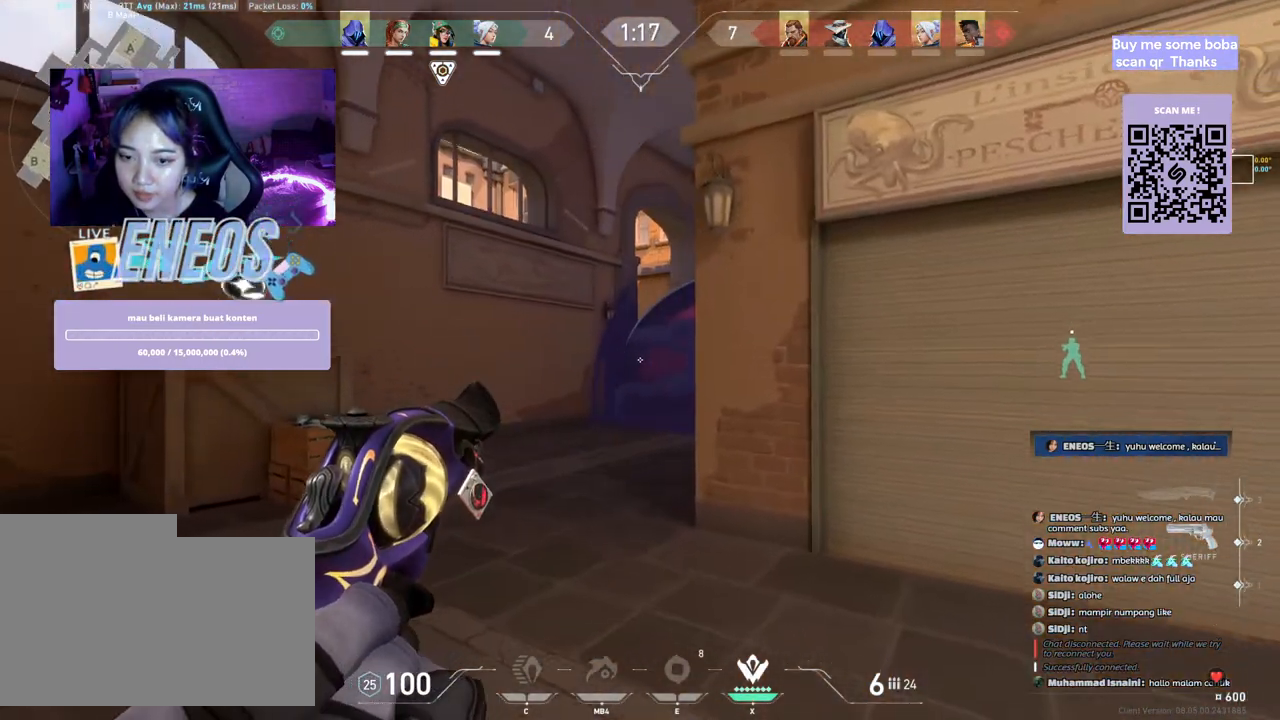
{"keys": ["a", "w"], "mouse": [], "events": [[283, "ctrl", "up"], [333, "w", "down"], [350, "a", "down"]]}
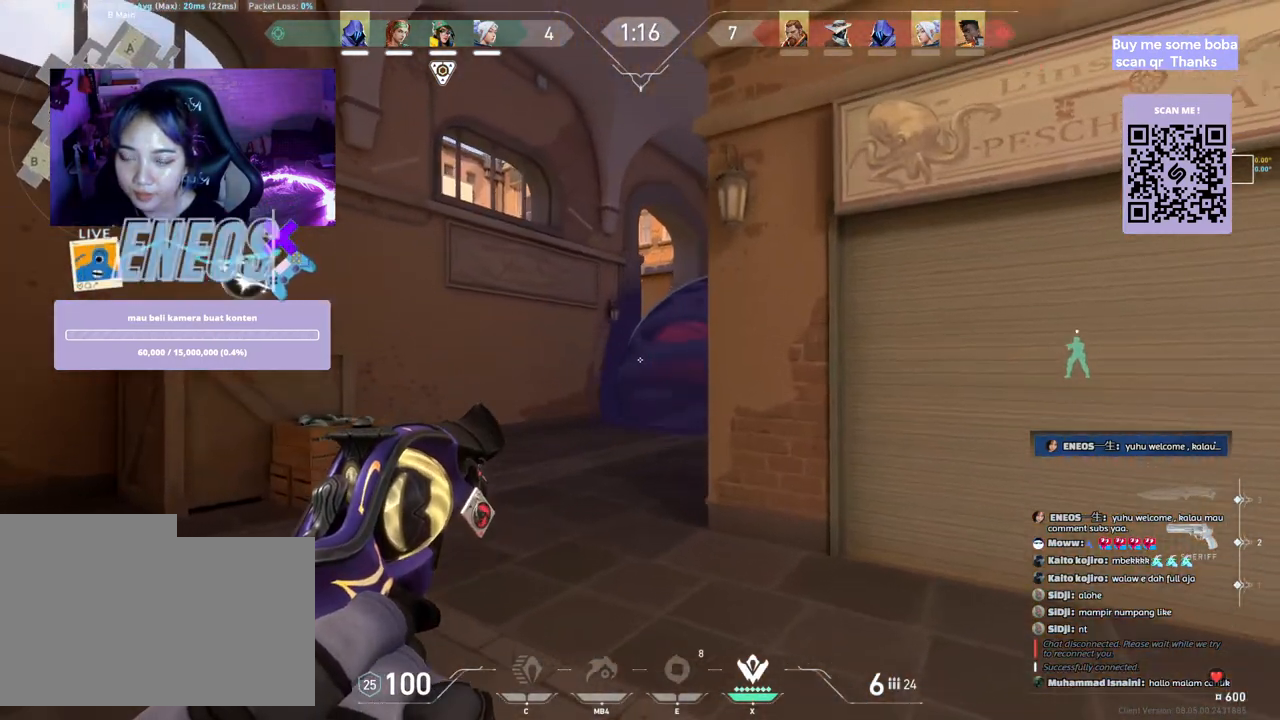
{"keys": ["a", "shift", "w"], "mouse": [], "events": [[67, "mouse_wheel", "down"], [100, "shift", "down"], [283, "mouse_wheel", "up"]]}
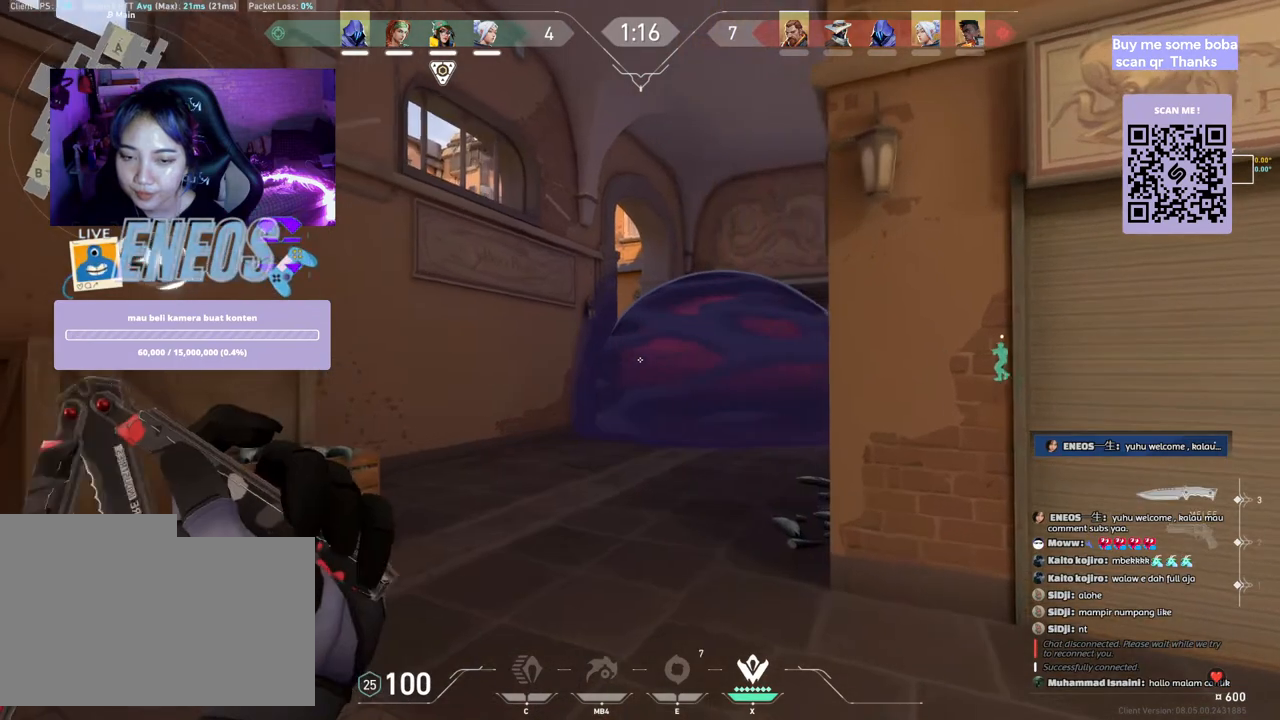
{"keys": ["a", "shift", "w"], "mouse": [], "events": []}